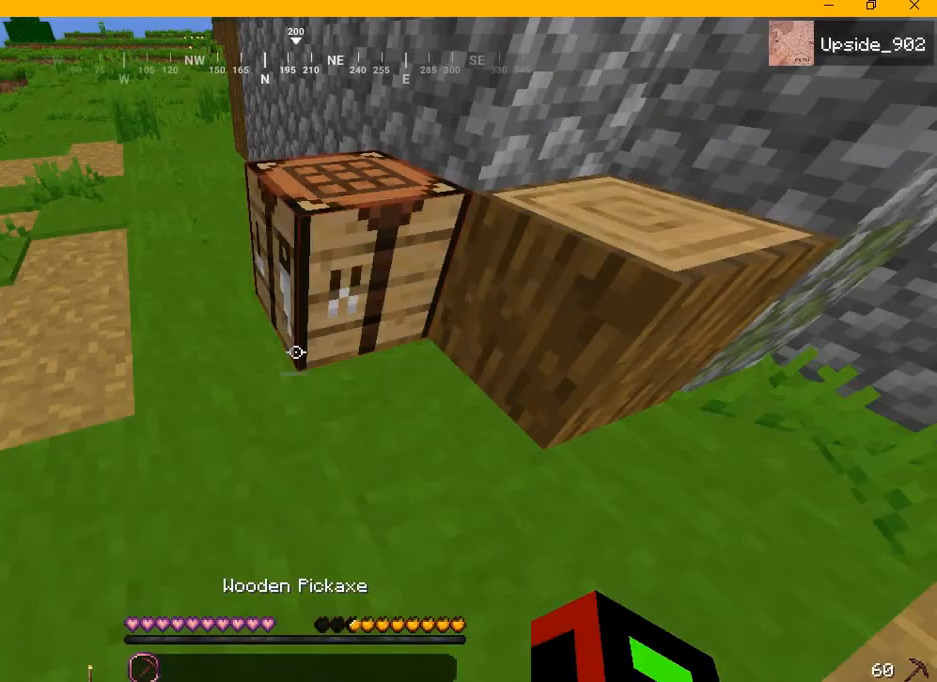
Gameplay with keyboard and mouse; each line is a JSON object with the keys and mouse buttons held at the frame after it. "events" lists presses ("down") and releases ("up") of "a", "d", "s", "w", "mouse_left" and "mouse_right" between this image and that frame as [ms after this image, input, new state], when the widget could be followed in between. "mouse_left", "mouse_right" = the "left", "right" buttons of the "mouse" list. No other keys are recorded. Fast repeated clicks can show as one long hold. Mouse movement is not recorded.
{"keys": ["a"], "mouse": [], "events": [[417, "a", "down"]]}
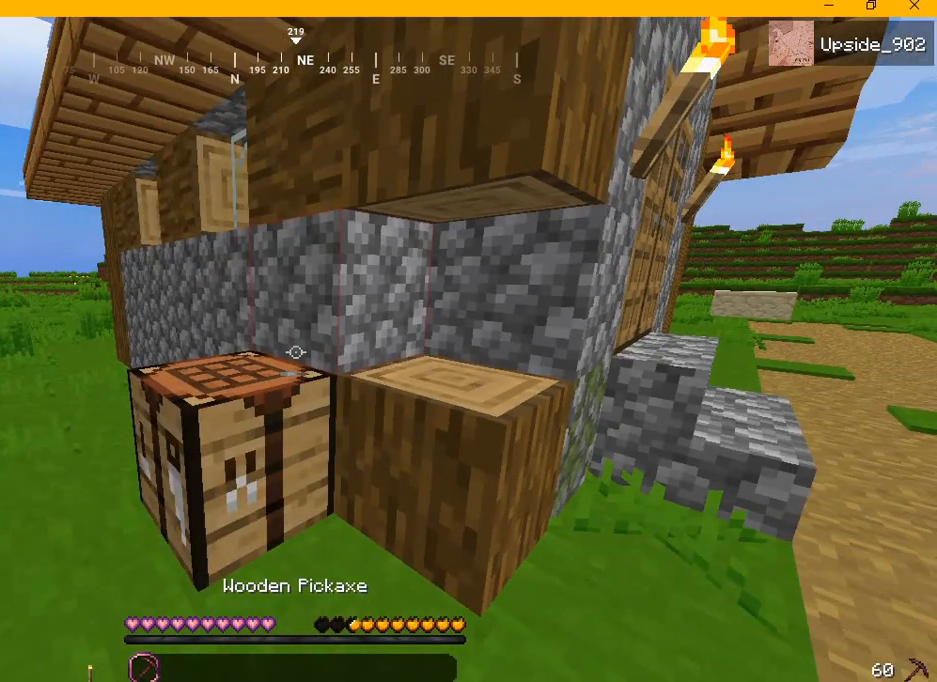
{"keys": [], "mouse": [], "events": [[292, "a", "up"]]}
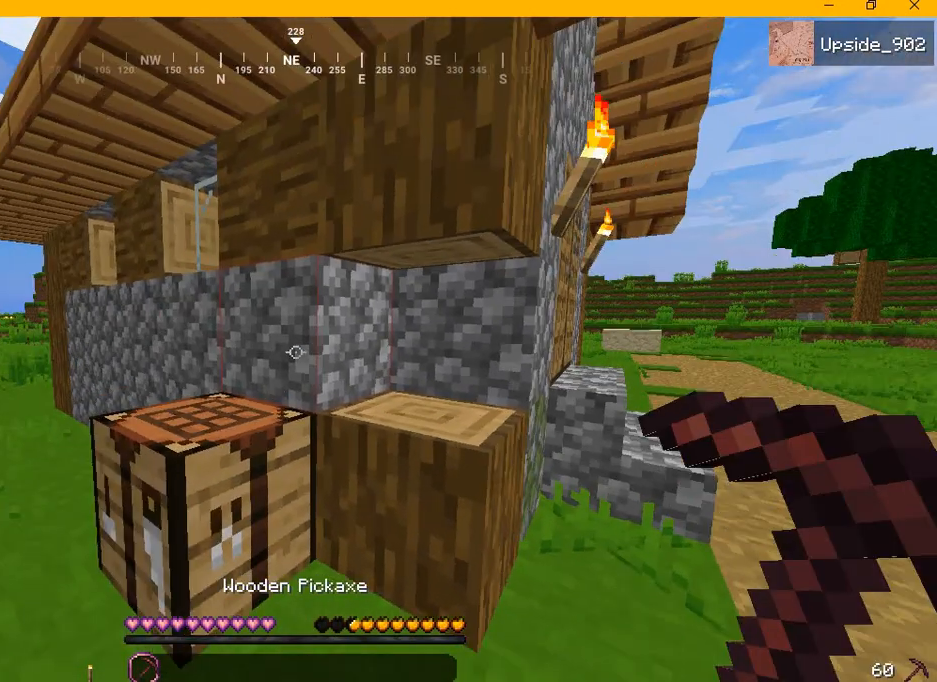
{"keys": ["a", "d"], "mouse": [], "events": [[125, "a", "down"], [292, "d", "down"]]}
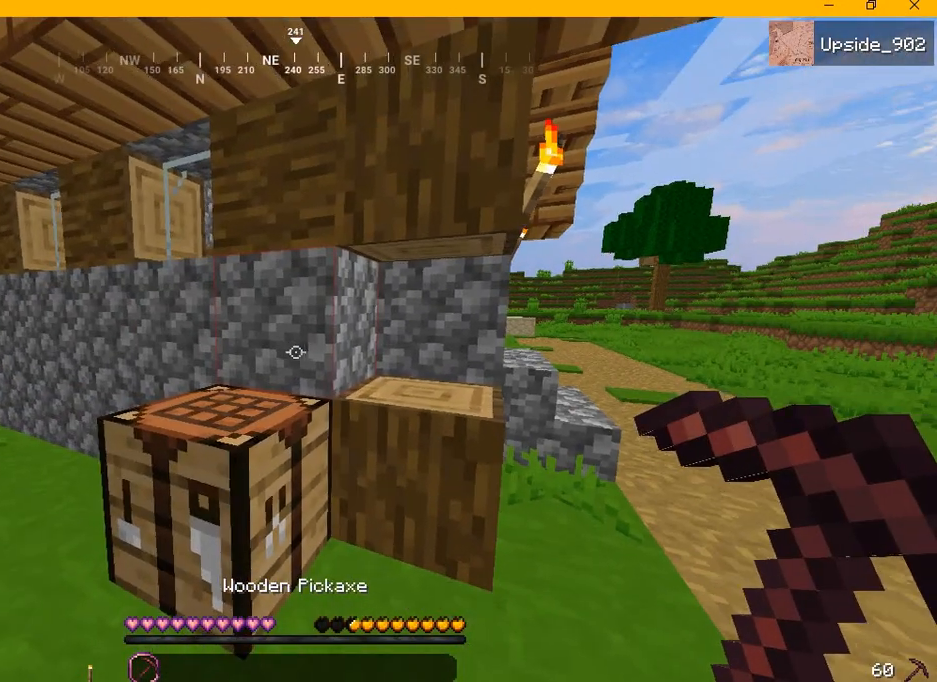
{"keys": ["a", "d"], "mouse": ["left"], "events": [[250, "mouse_left", "down"], [250, "w", "down"], [458, "w", "up"]]}
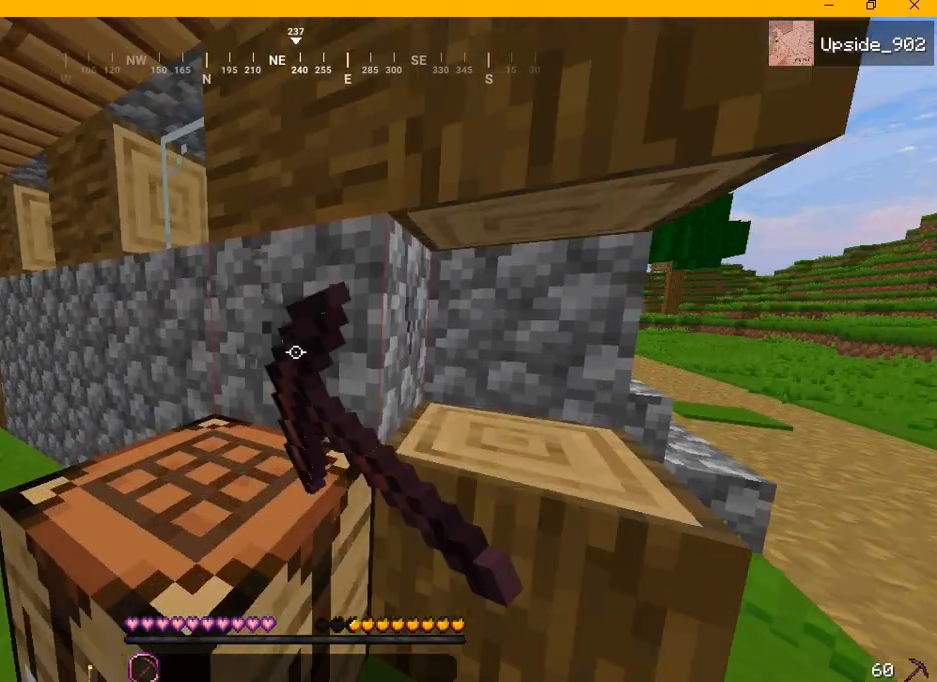
{"keys": ["a", "d"], "mouse": ["left"], "events": []}
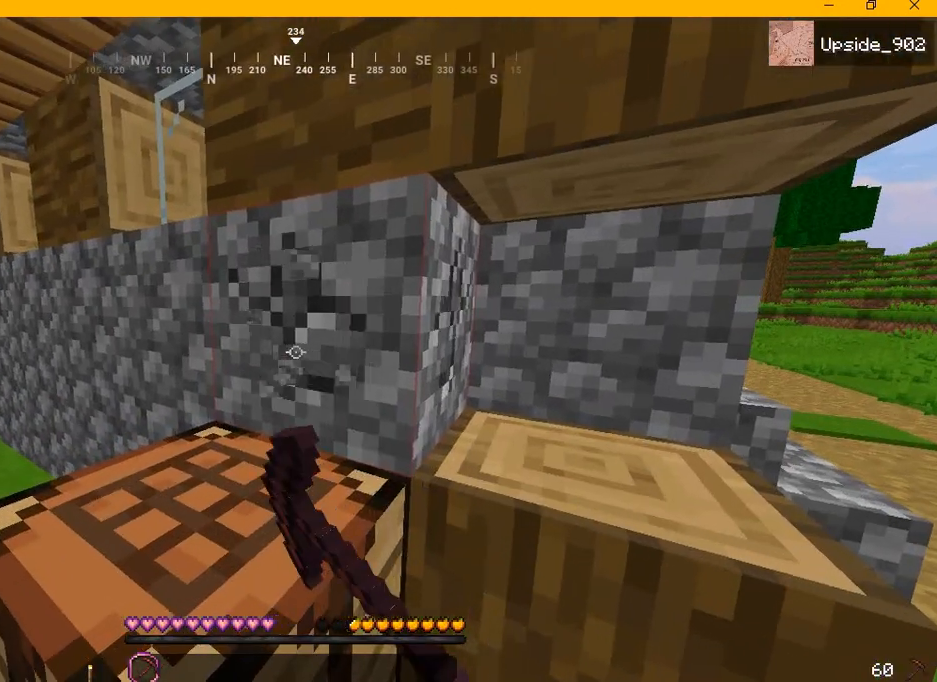
{"keys": ["a", "d"], "mouse": ["left"], "events": []}
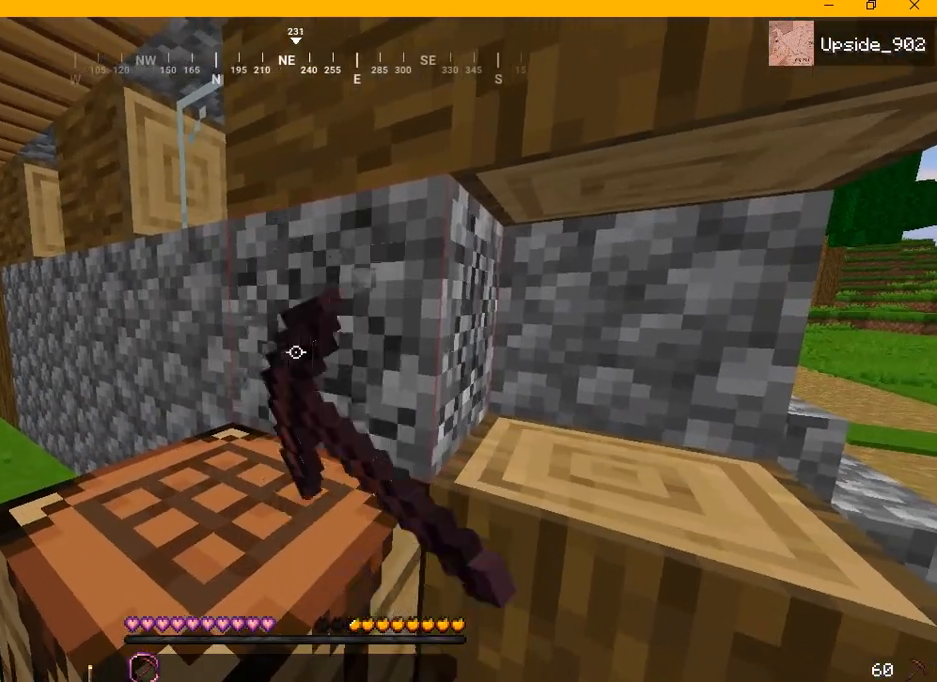
{"keys": ["a", "d"], "mouse": ["left"], "events": []}
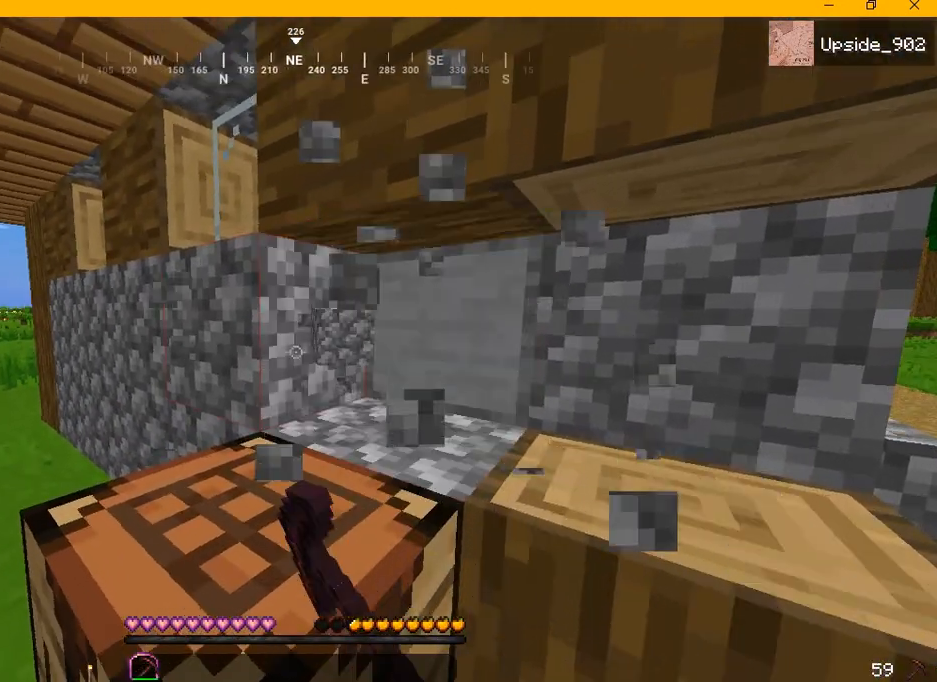
{"keys": ["a", "d"], "mouse": ["left"], "events": []}
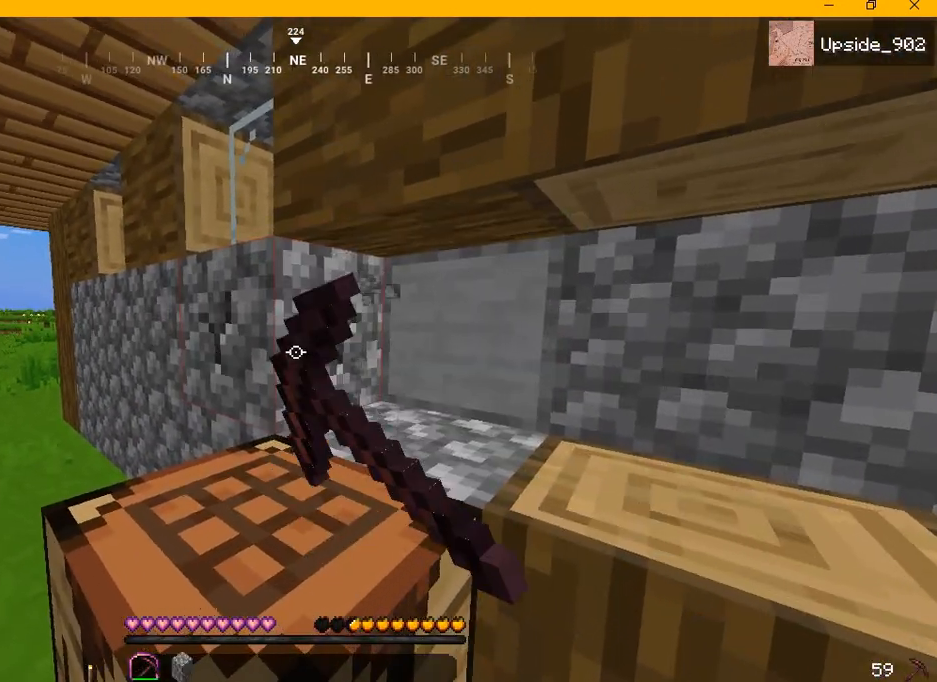
{"keys": ["a", "d"], "mouse": ["left"], "events": []}
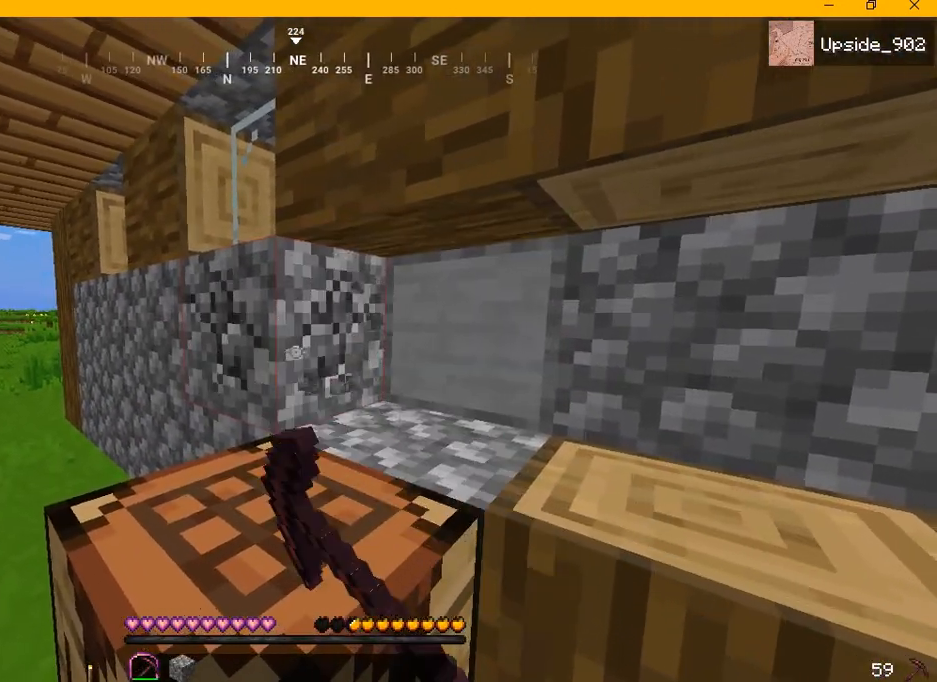
{"keys": ["a", "d"], "mouse": ["left"], "events": [[125, "d", "up"], [250, "d", "down"]]}
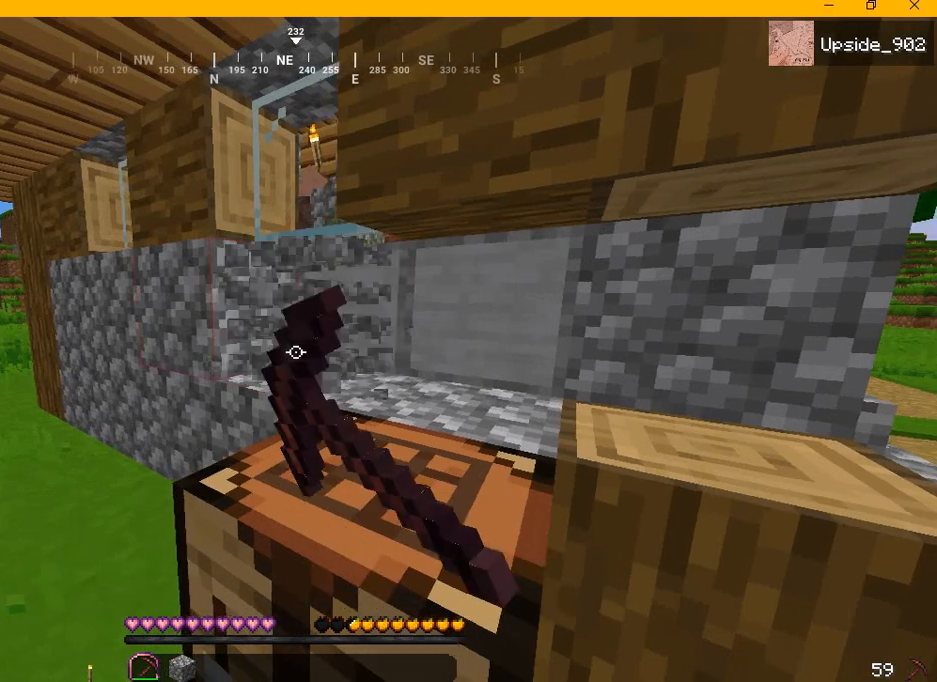
{"keys": ["a", "d", "w"], "mouse": ["left"], "events": [[333, "w", "down"]]}
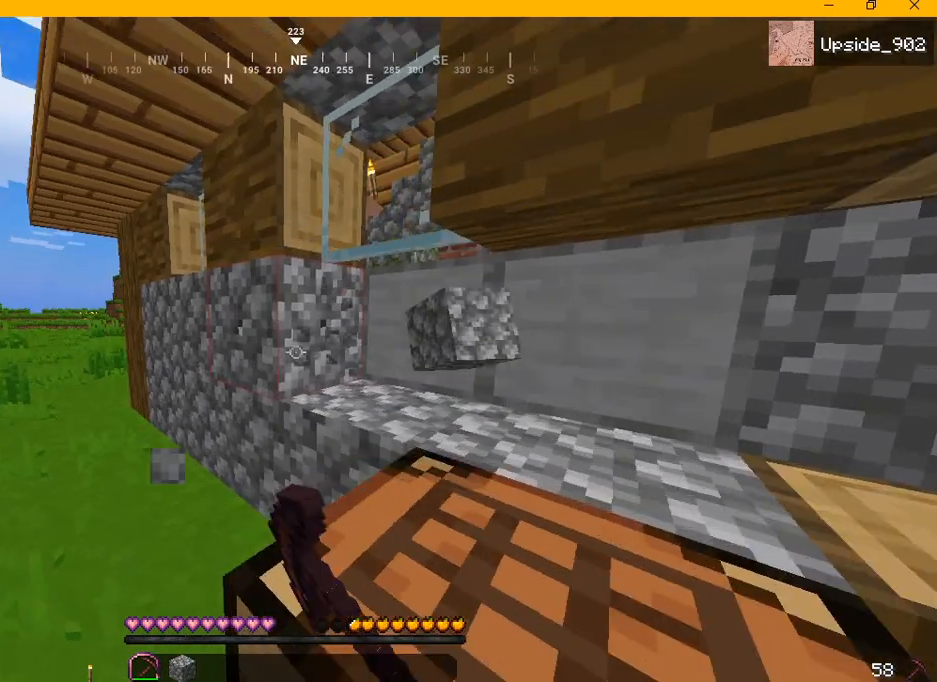
{"keys": ["a", "d"], "mouse": ["left"], "events": [[458, "w", "up"]]}
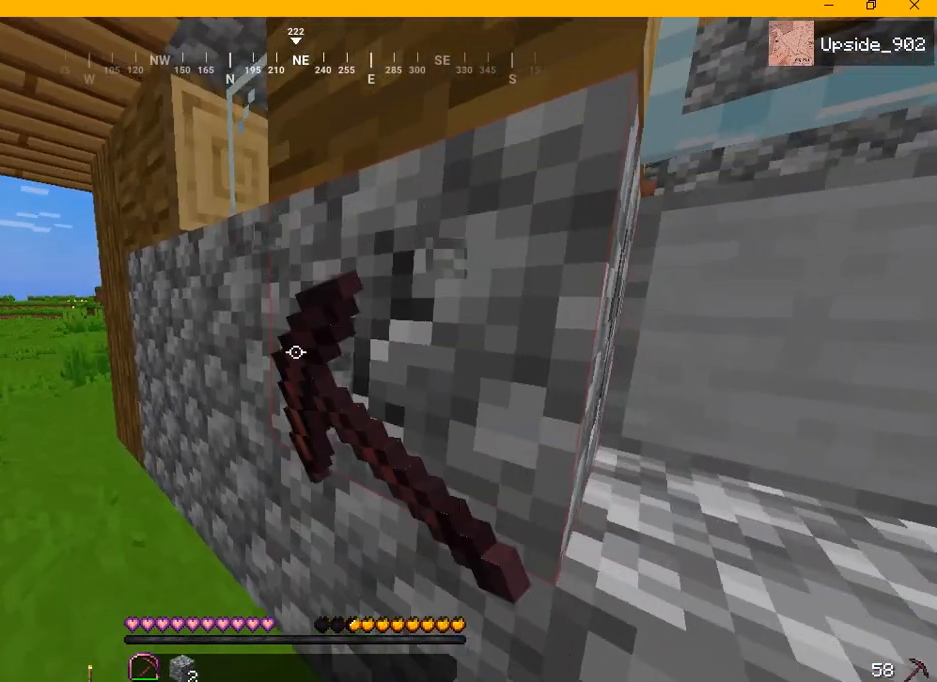
{"keys": ["a", "d"], "mouse": ["left"], "events": []}
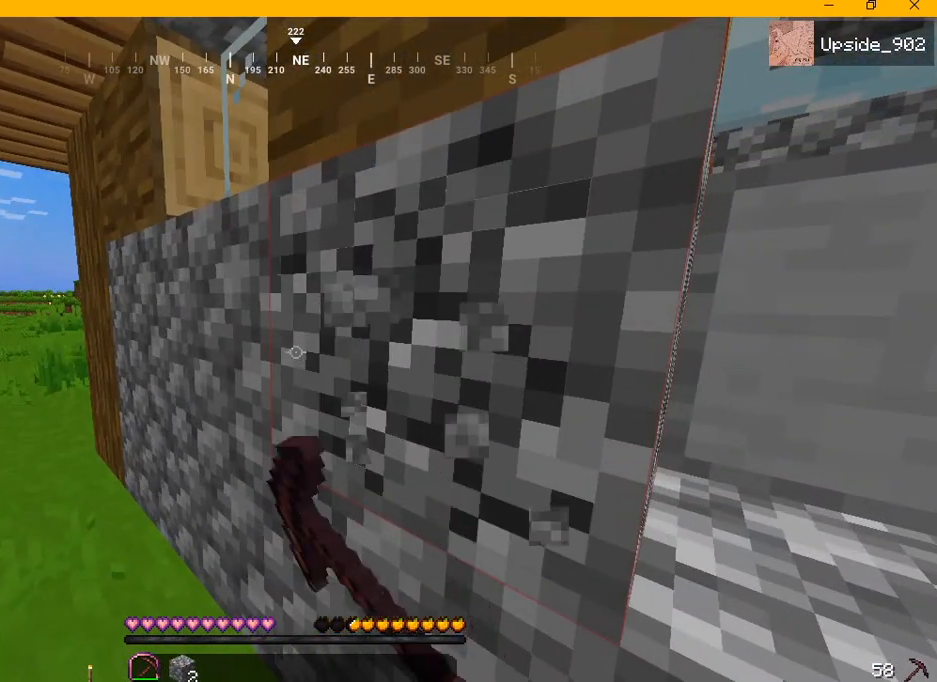
{"keys": ["a", "d"], "mouse": ["left"], "events": []}
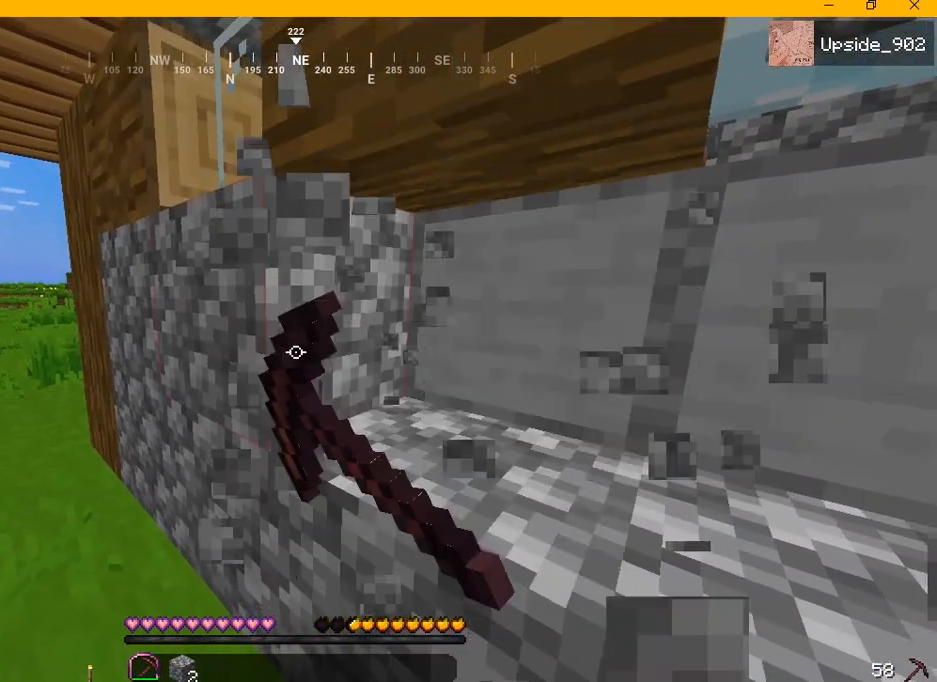
{"keys": ["a", "d", "w"], "mouse": ["left"], "events": [[458, "w", "down"]]}
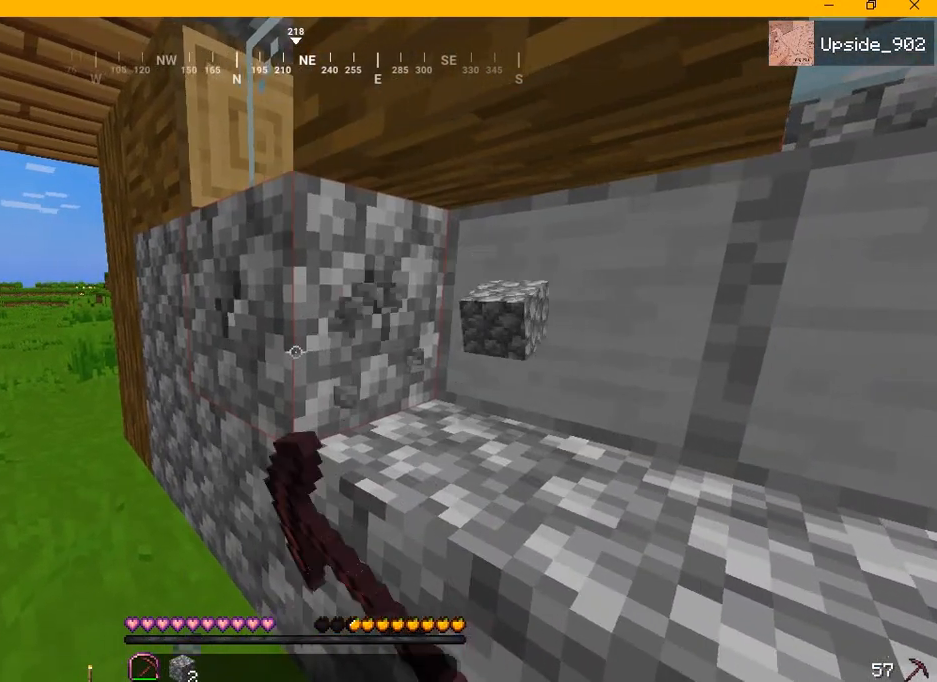
{"keys": ["a", "d"], "mouse": ["left"], "events": [[125, "w", "up"]]}
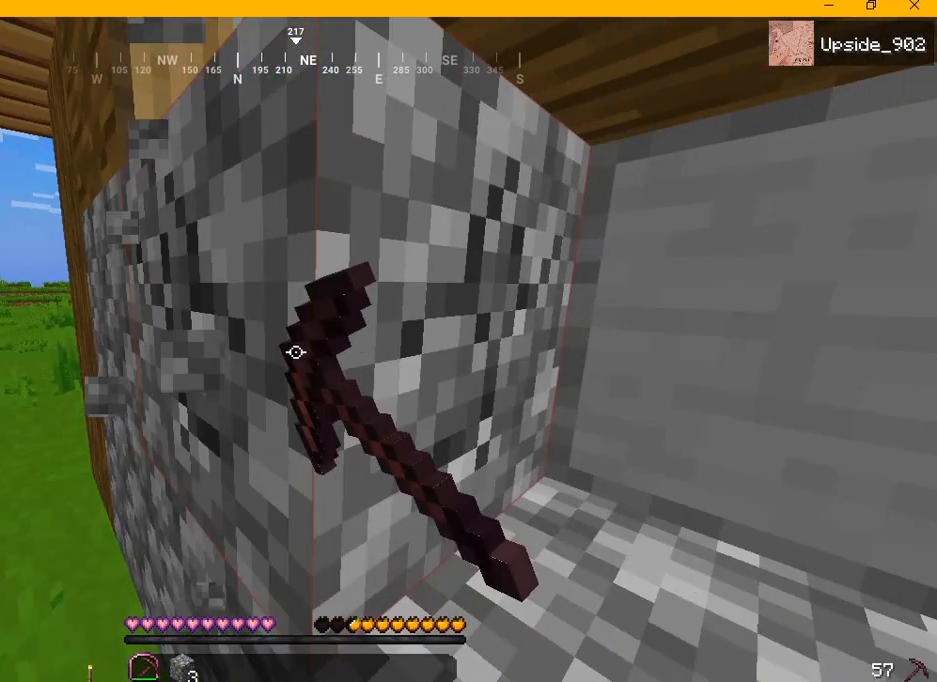
{"keys": ["a", "d"], "mouse": ["left"], "events": []}
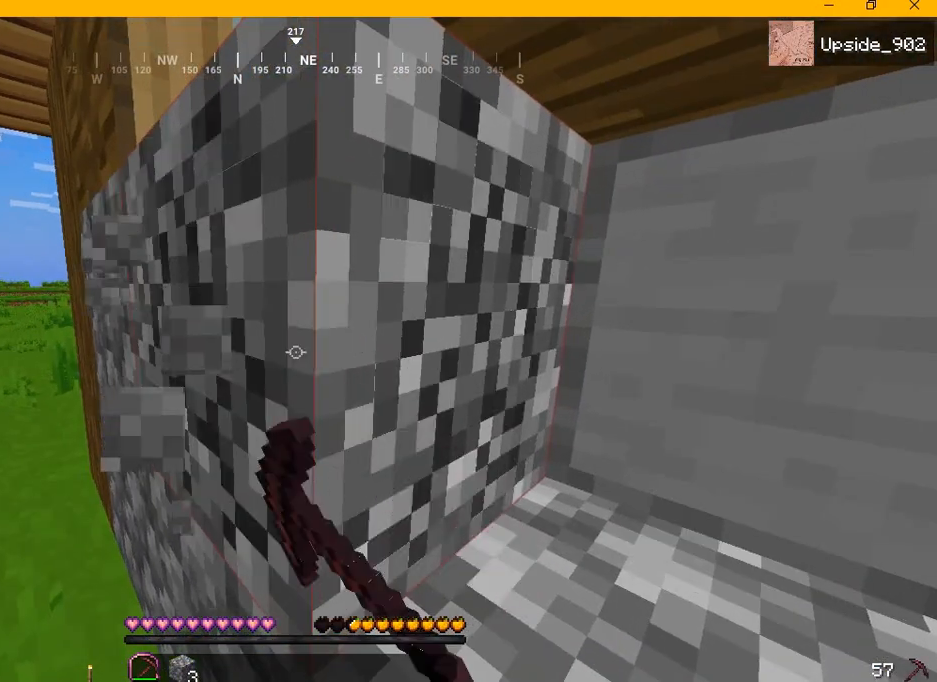
{"keys": ["a", "d", "w"], "mouse": ["left"], "events": [[250, "w", "down"]]}
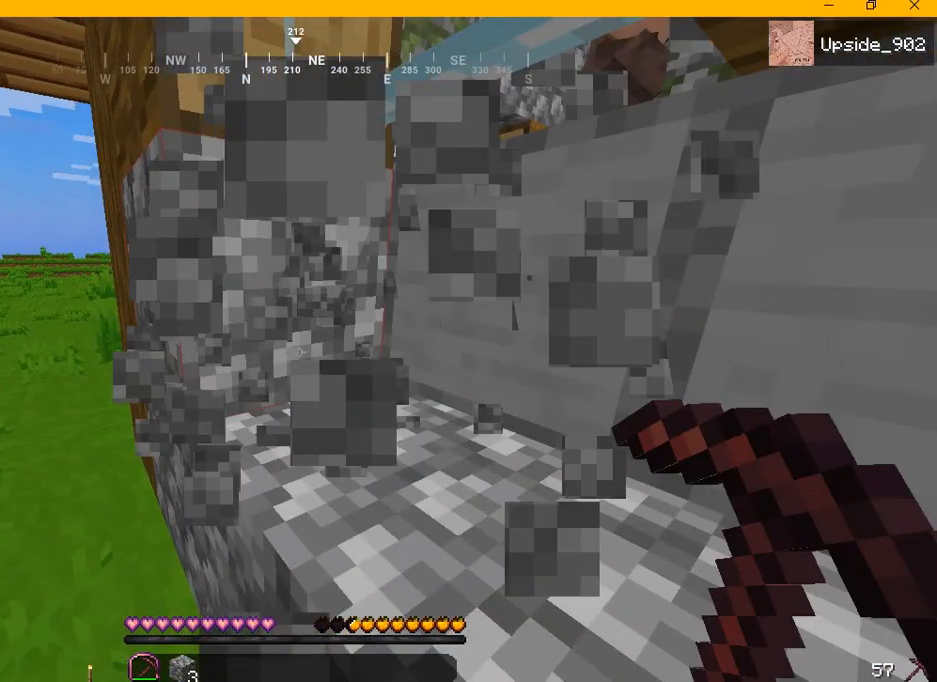
{"keys": ["a", "d", "w"], "mouse": ["left"], "events": []}